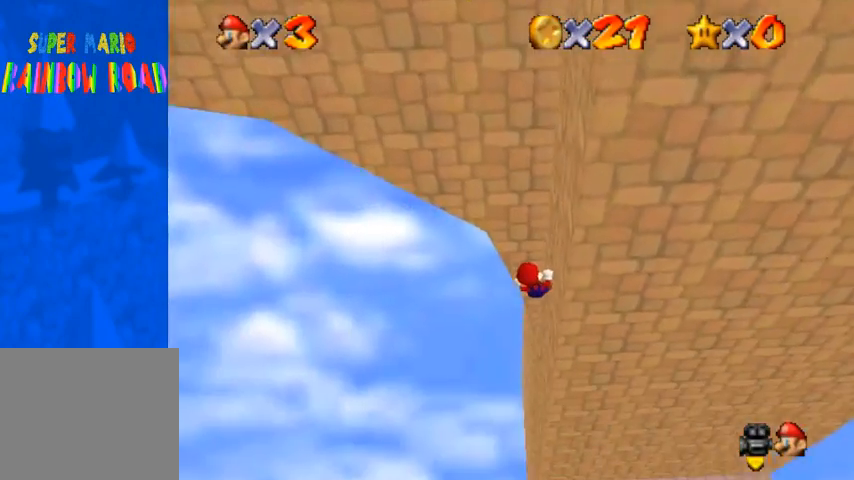
Gameplay with a controller (PlayStation layout); each line is a JSON object with the inputs held at the frame after it. "events" lists button and stick changes between this image and that frame as [ms after this image, input, new state], when the widget could be followed in between.
{"buttons": [], "left_stick": "down-right", "right_stick": "center", "events": [[133, "CROSS", "up"], [167, "right_stick", "down-left"], [333, "right_stick", "center"]]}
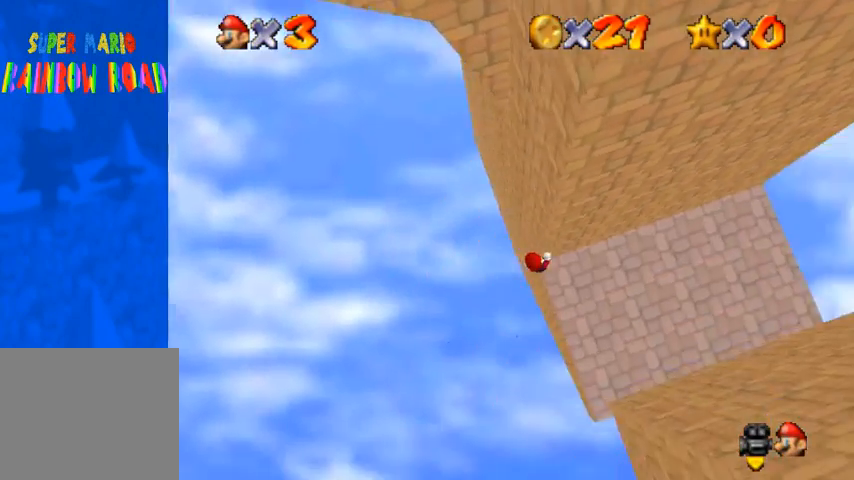
{"buttons": [], "left_stick": "up-right", "right_stick": "center", "events": [[133, "left_stick", "up-right"]]}
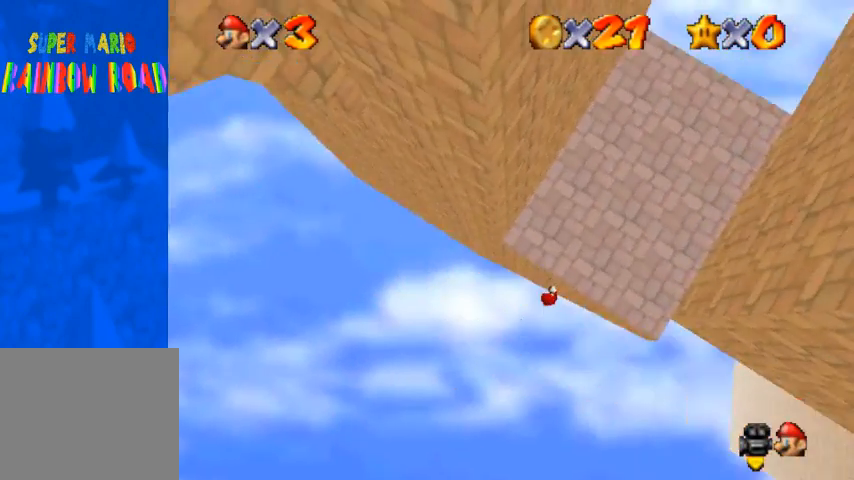
{"buttons": [], "left_stick": "up", "right_stick": "center", "events": [[167, "left_stick", "up"]]}
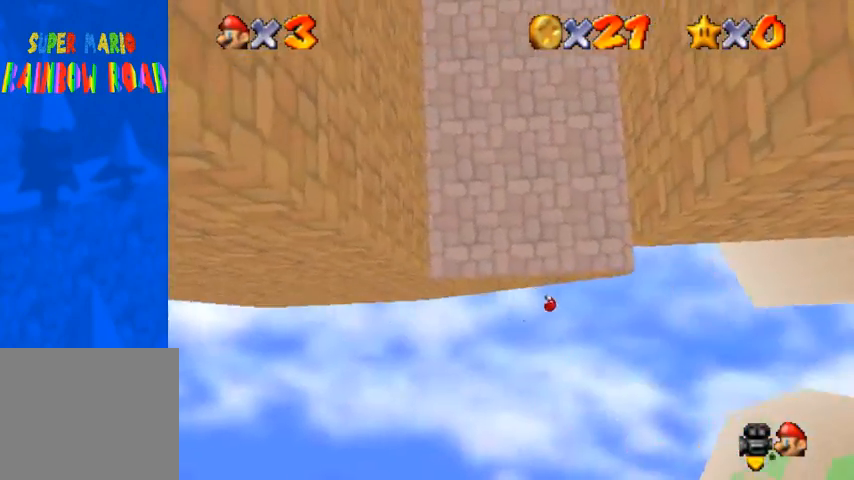
{"buttons": [], "left_stick": "center", "right_stick": "center", "events": [[133, "left_stick", "center"]]}
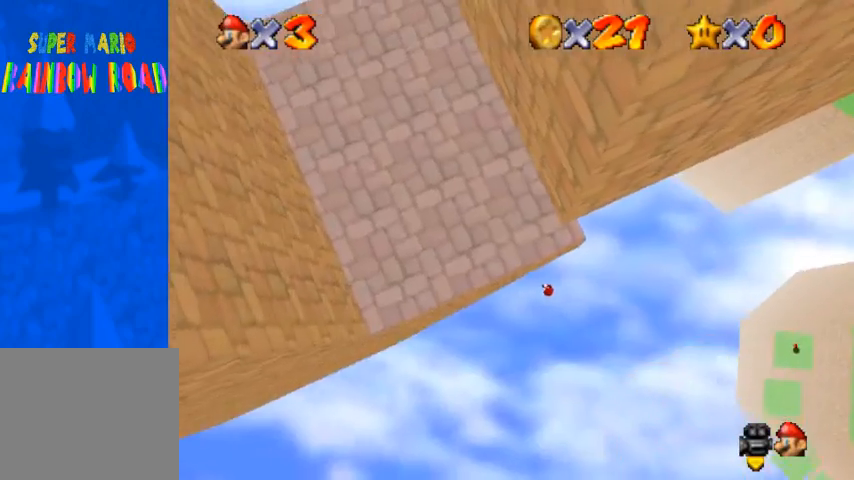
{"buttons": [], "left_stick": "center", "right_stick": "center", "events": []}
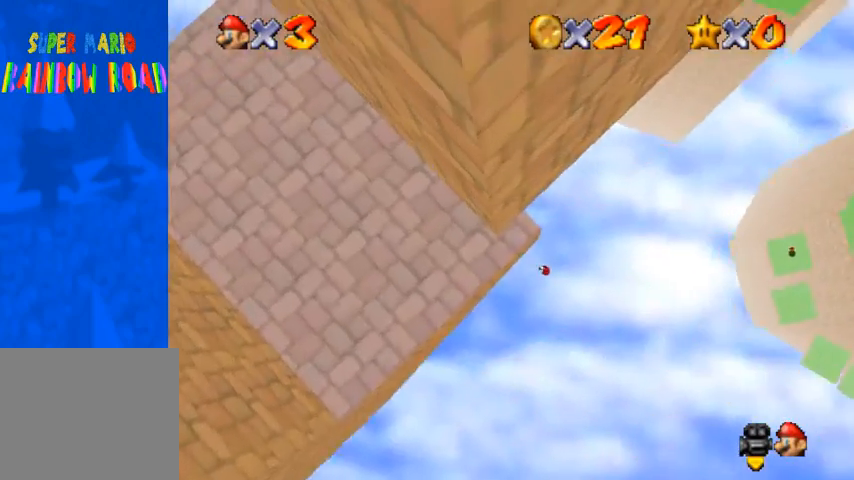
{"buttons": [], "left_stick": "center", "right_stick": "center", "events": []}
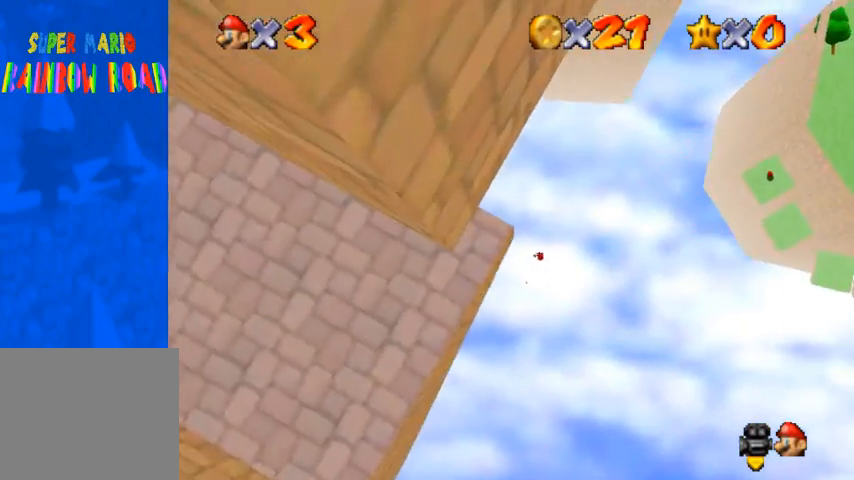
{"buttons": [], "left_stick": "center", "right_stick": "center", "events": []}
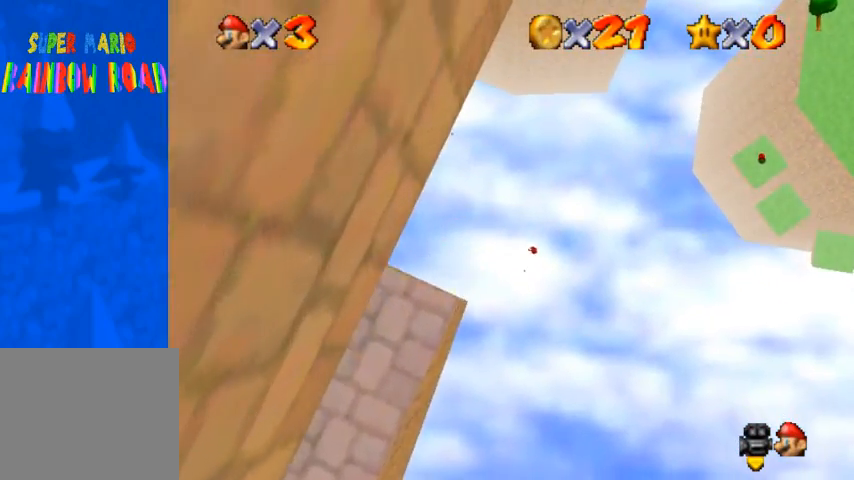
{"buttons": [], "left_stick": "center", "right_stick": "center", "events": []}
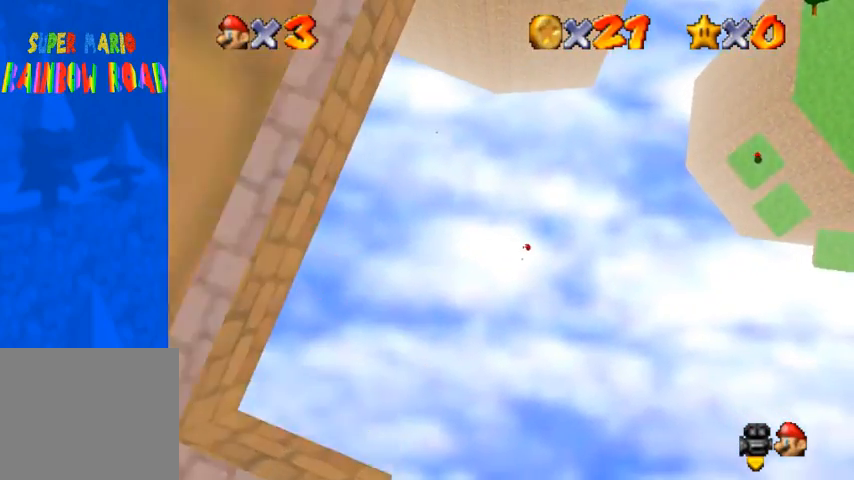
{"buttons": [], "left_stick": "center", "right_stick": "down-left", "events": [[467, "right_stick", "down-left"]]}
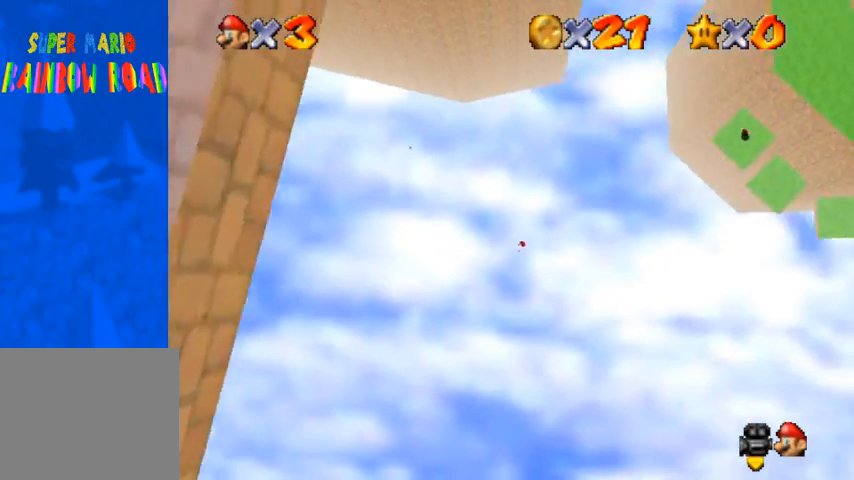
{"buttons": [], "left_stick": "center", "right_stick": "center", "events": [[400, "right_stick", "center"]]}
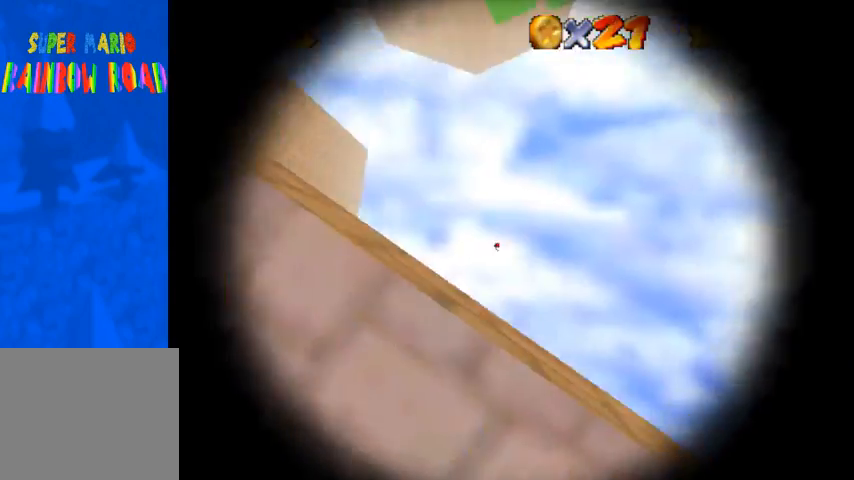
{"buttons": [], "left_stick": "center", "right_stick": "center", "events": [[100, "right_stick", "up"], [233, "right_stick", "center"]]}
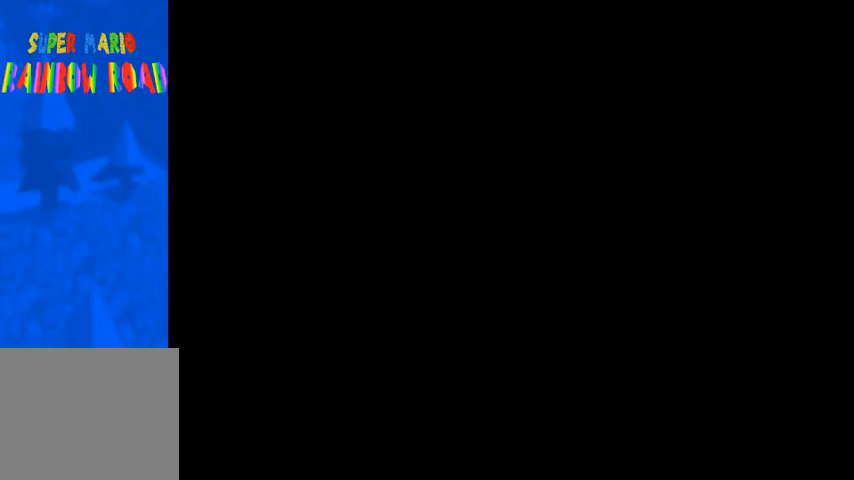
{"buttons": [], "left_stick": "center", "right_stick": "center", "events": [[267, "right_stick", "down"], [467, "right_stick", "center"]]}
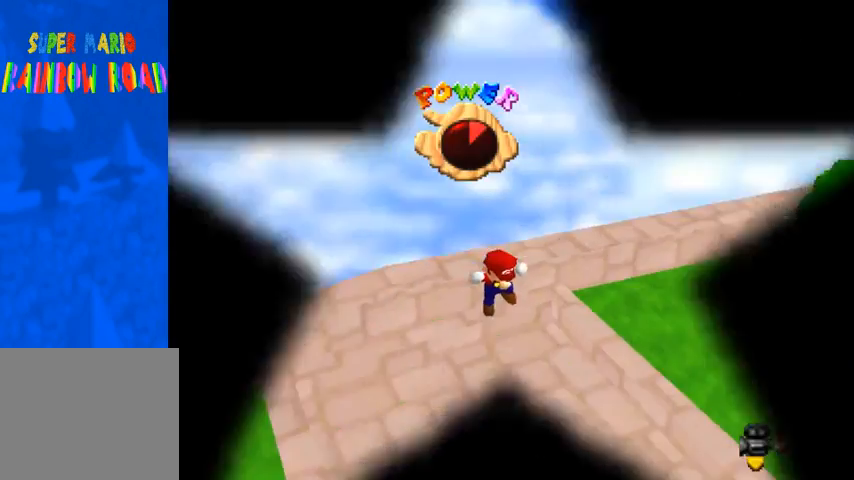
{"buttons": [], "left_stick": "right", "right_stick": "left", "events": [[300, "right_stick", "down-left"], [500, "left_stick", "right"], [500, "right_stick", "left"]]}
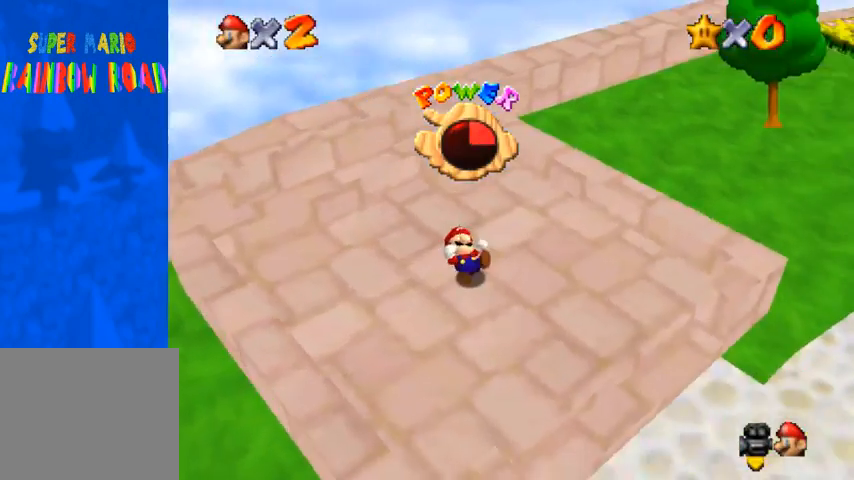
{"buttons": [], "left_stick": "up", "right_stick": "down-left", "events": [[100, "right_stick", "down-left"], [200, "right_stick", "left"], [333, "left_stick", "up"], [333, "right_stick", "down-left"]]}
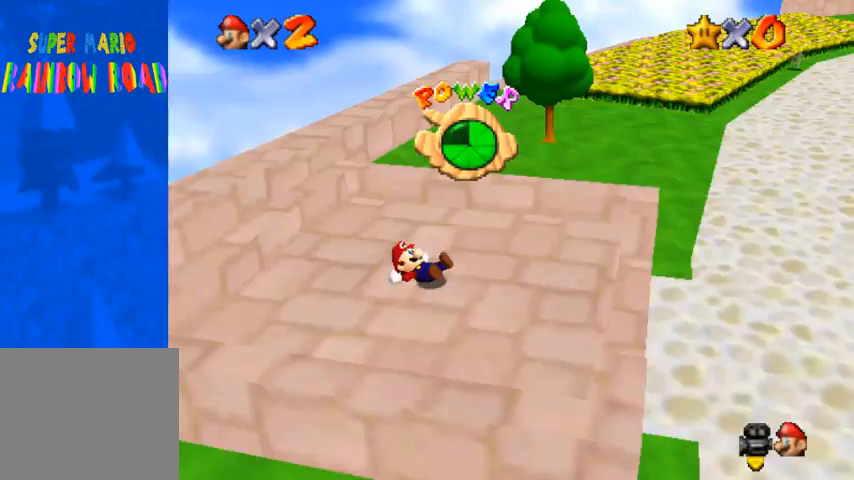
{"buttons": [], "left_stick": "center", "right_stick": "left", "events": [[67, "right_stick", "center"], [133, "right_stick", "down-left"], [167, "left_stick", "center"], [400, "right_stick", "center"], [500, "right_stick", "left"]]}
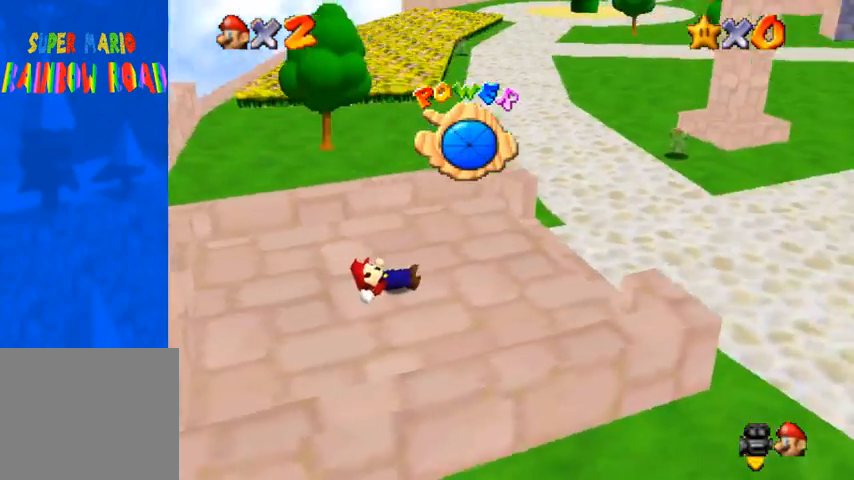
{"buttons": [], "left_stick": "up-left", "right_stick": "center", "events": [[100, "right_stick", "center"], [167, "left_stick", "up-left"]]}
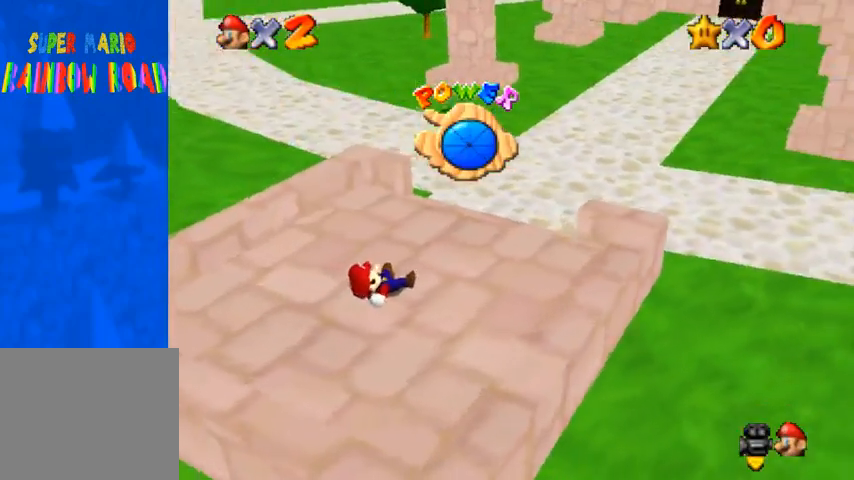
{"buttons": [], "left_stick": "up-left", "right_stick": "center", "events": [[133, "right_stick", "right"], [267, "right_stick", "center"]]}
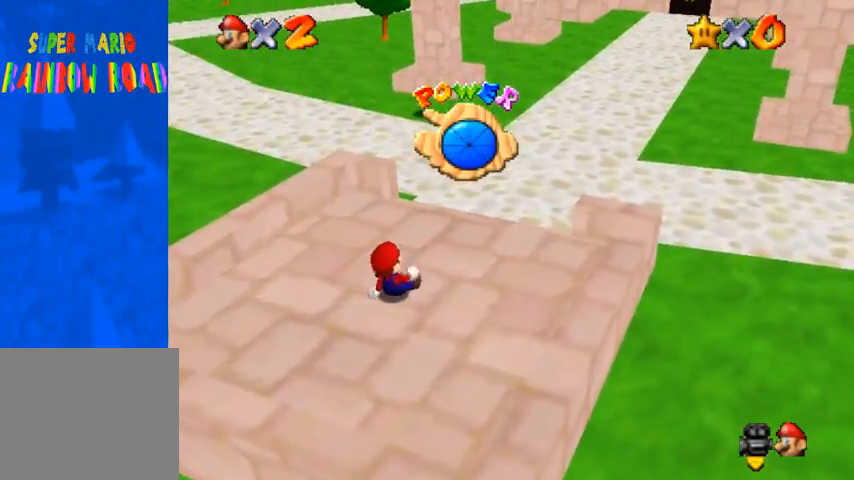
{"buttons": [], "left_stick": "up-left", "right_stick": "center", "events": []}
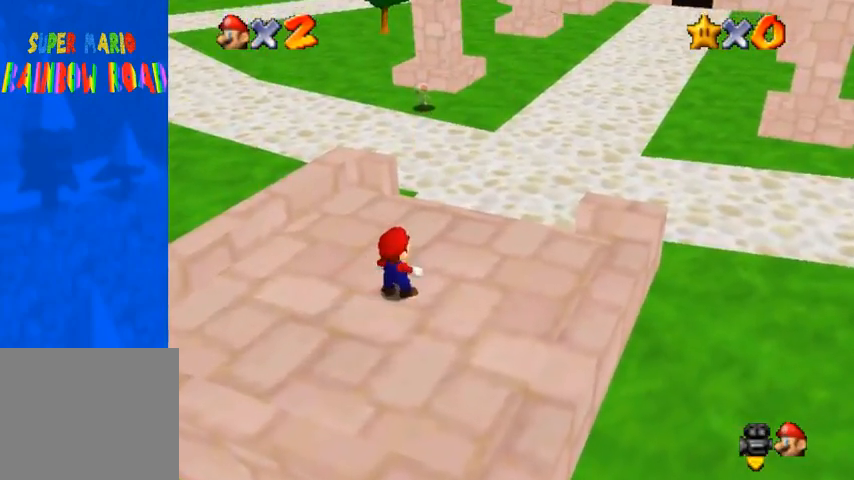
{"buttons": ["CROSS"], "left_stick": "up-left", "right_stick": "center", "events": [[500, "CROSS", "down"]]}
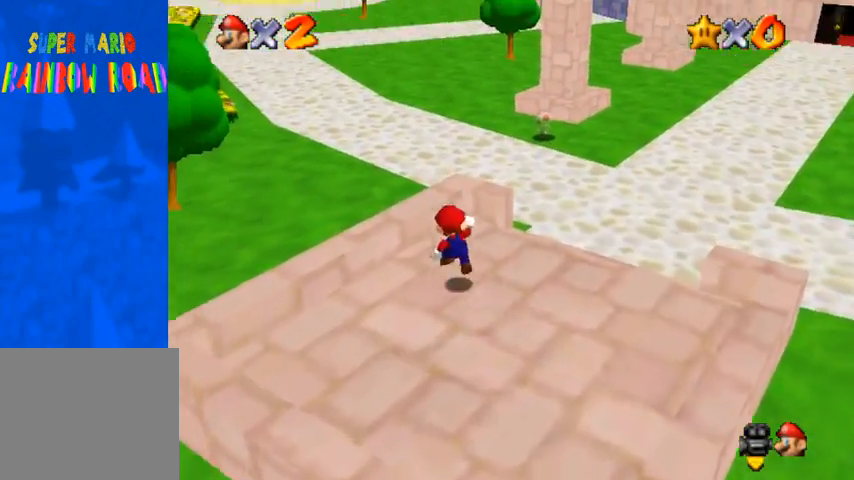
{"buttons": ["SQUARE"], "left_stick": "up-left", "right_stick": "center", "events": [[267, "CROSS", "up"], [467, "SQUARE", "down"]]}
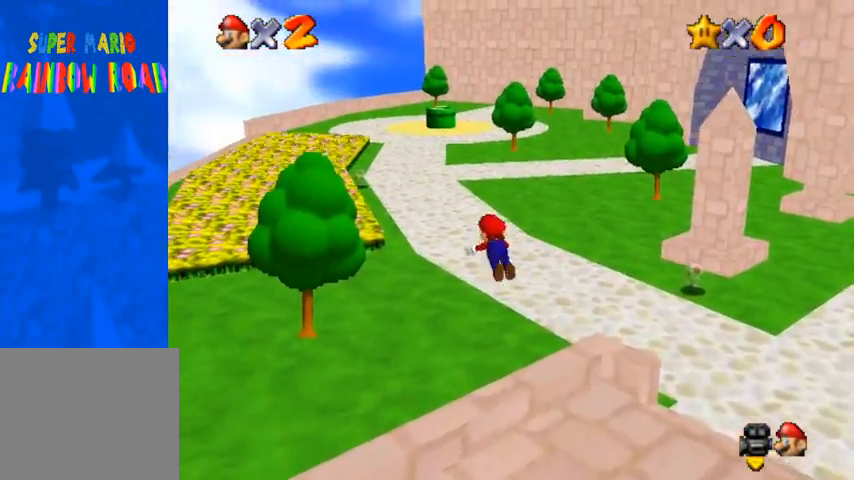
{"buttons": ["CROSS"], "left_stick": "up-left", "right_stick": "center", "events": [[100, "SQUARE", "up"], [367, "SQUARE", "down"], [400, "CROSS", "down"], [400, "SQUARE", "up"]]}
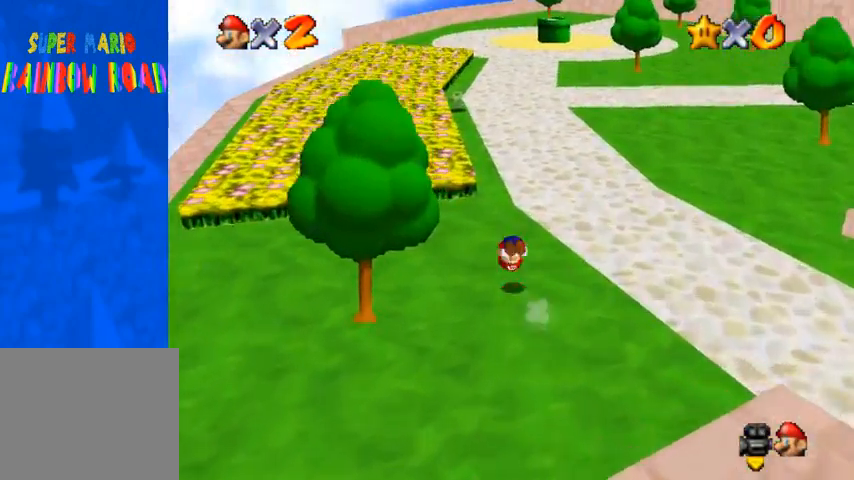
{"buttons": ["SQUARE"], "left_stick": "up", "right_stick": "center", "events": [[33, "CROSS", "up"], [200, "left_stick", "up"], [467, "SQUARE", "down"]]}
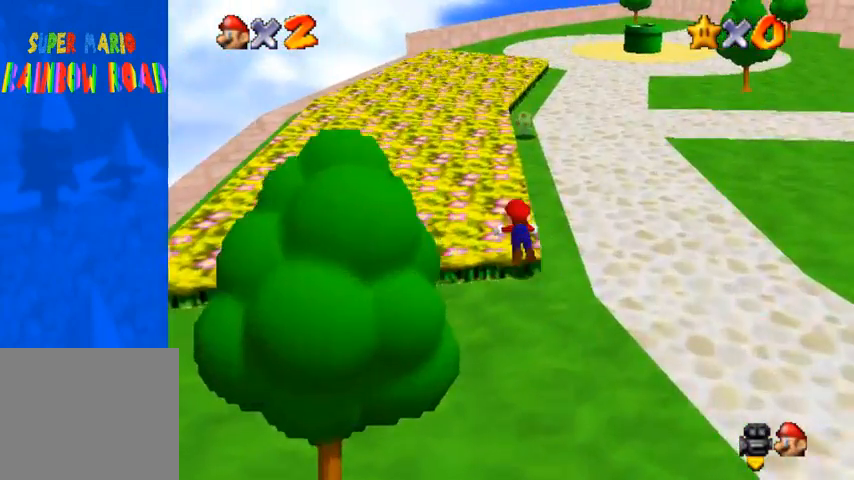
{"buttons": ["CROSS"], "left_stick": "up", "right_stick": "center", "events": [[100, "SQUARE", "up"], [333, "SQUARE", "down"], [400, "CROSS", "down"], [433, "SQUARE", "up"]]}
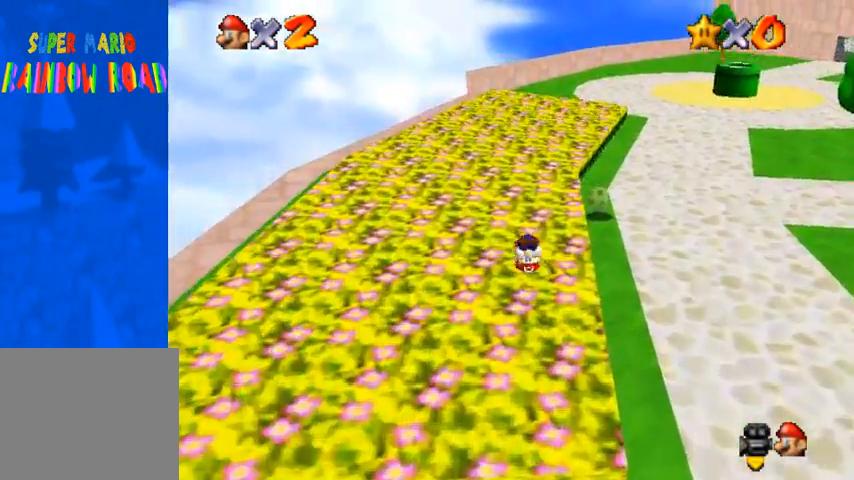
{"buttons": [], "left_stick": "up-left", "right_stick": "down-left", "events": [[67, "CROSS", "up"], [100, "right_stick", "down-left"], [500, "left_stick", "up-left"]]}
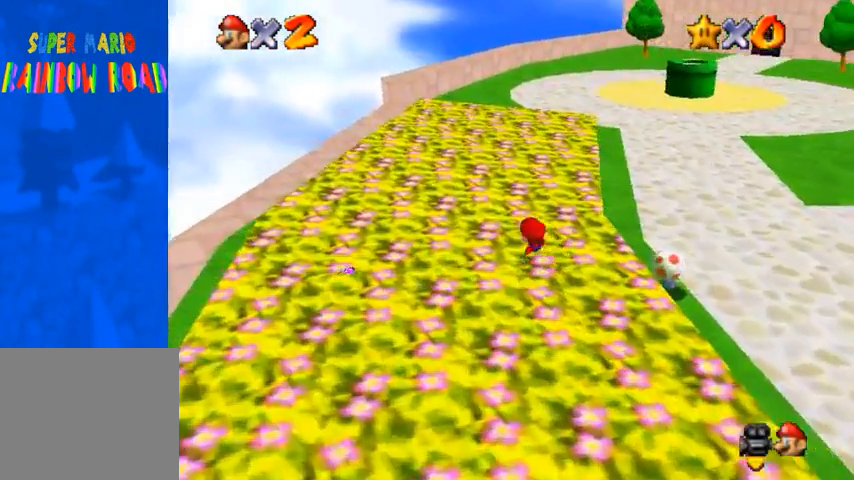
{"buttons": [], "left_stick": "center", "right_stick": "left", "events": [[333, "left_stick", "center"], [333, "right_stick", "left"]]}
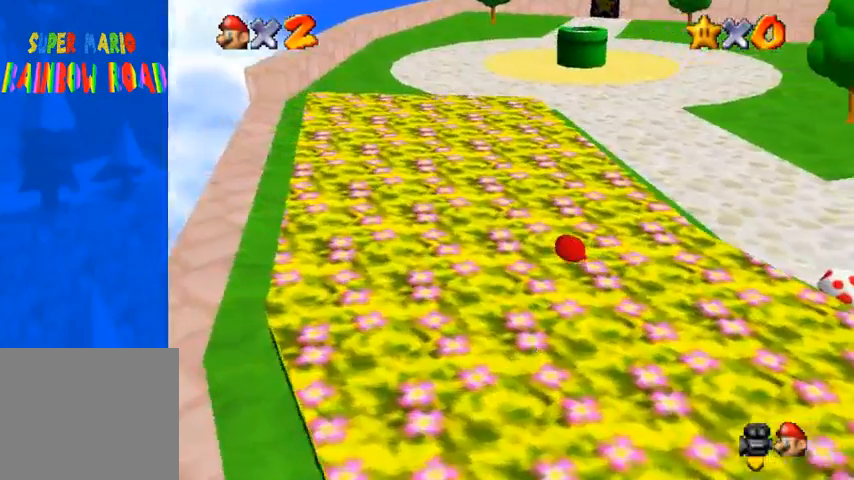
{"buttons": [], "left_stick": "center", "right_stick": "center", "events": [[500, "right_stick", "center"]]}
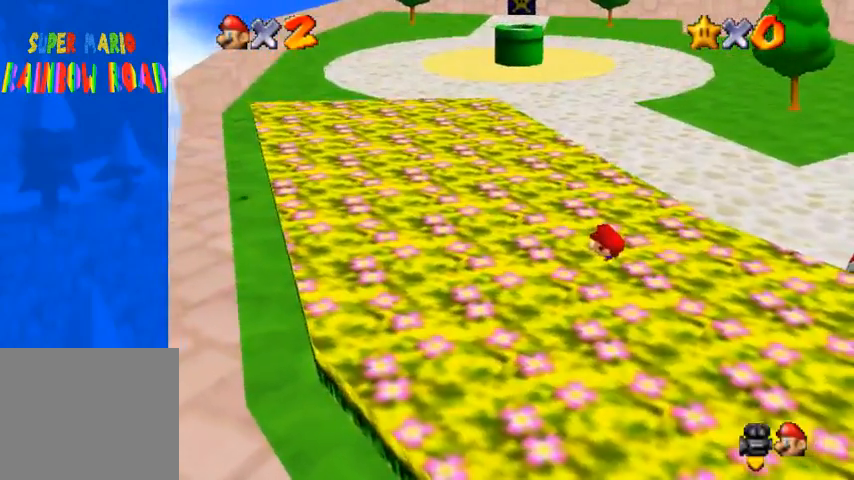
{"buttons": [], "left_stick": "center", "right_stick": "down-left", "events": [[67, "right_stick", "down-left"]]}
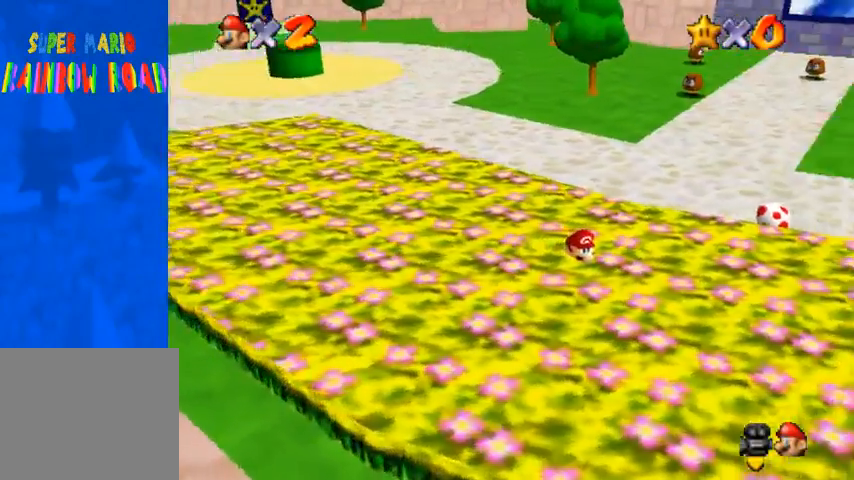
{"buttons": [], "left_stick": "center", "right_stick": "center", "events": [[33, "right_stick", "center"], [133, "left_stick", "right"], [433, "left_stick", "center"]]}
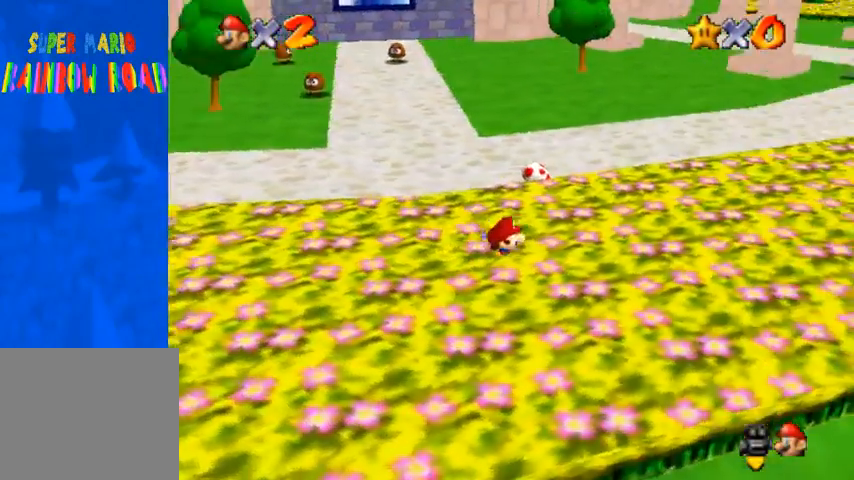
{"buttons": [], "left_stick": "center", "right_stick": "center", "events": []}
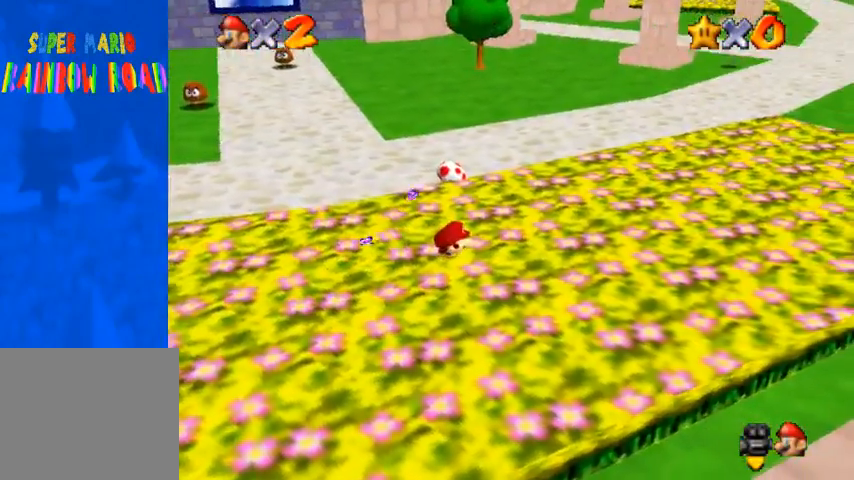
{"buttons": [], "left_stick": "up", "right_stick": "center", "events": [[333, "left_stick", "up"]]}